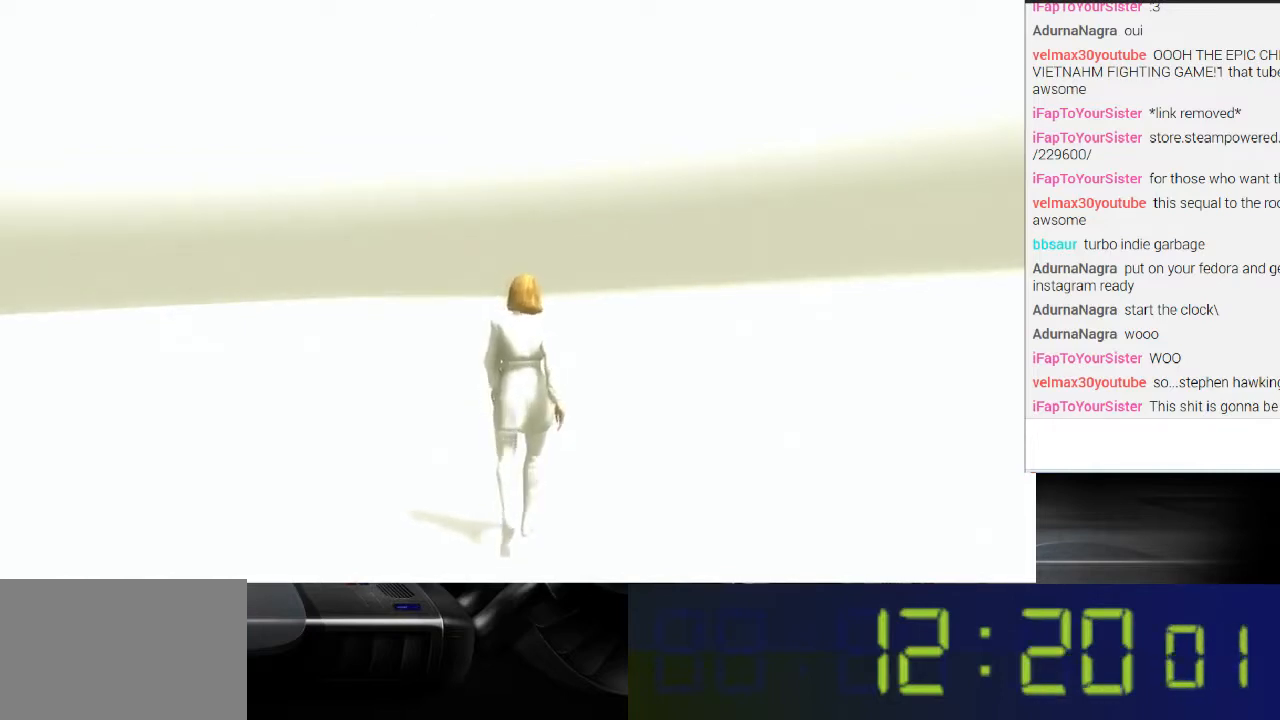
Gameplay with a controller (Xbox layout); each line is a JSON object with the inputs held at the frame after it. "events" lists button and stick changes between this image and that frame as [ms after this image, input, new state], when the widget could be followed in between. Not read: L3 R3.
{"buttons": [], "left_stick": "up", "right_stick": "center", "events": []}
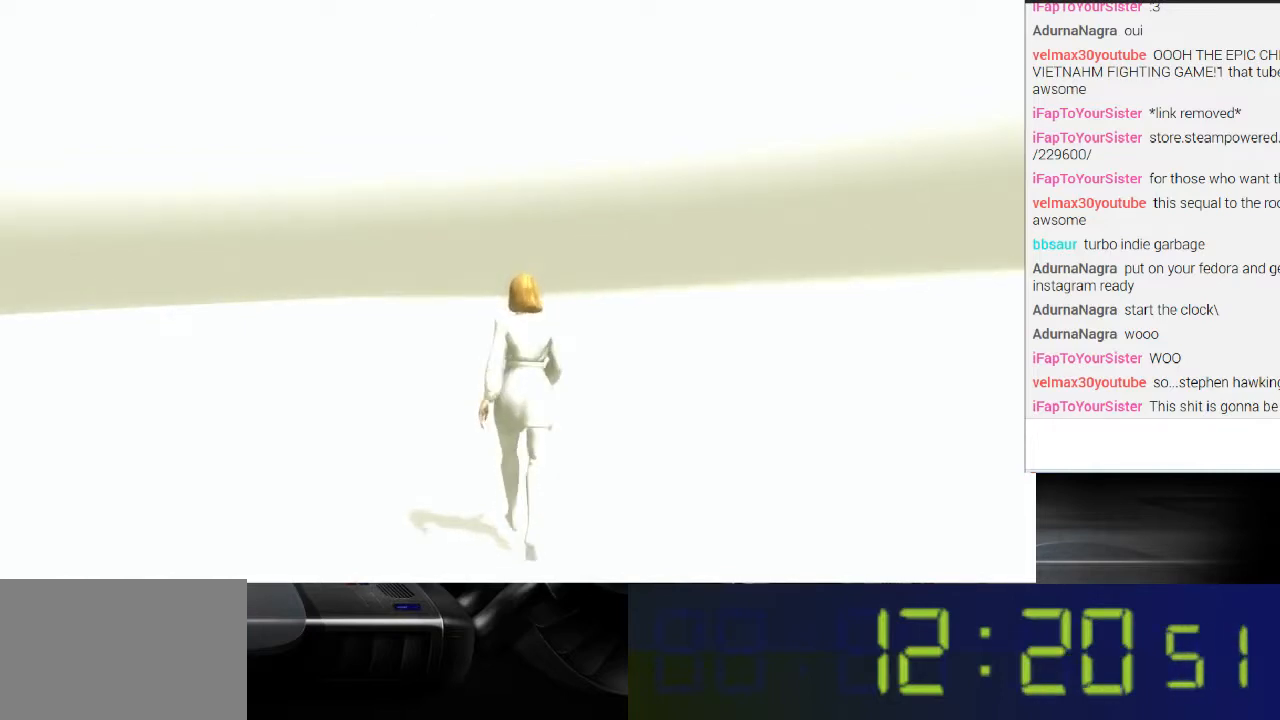
{"buttons": [], "left_stick": "up", "right_stick": "center", "events": []}
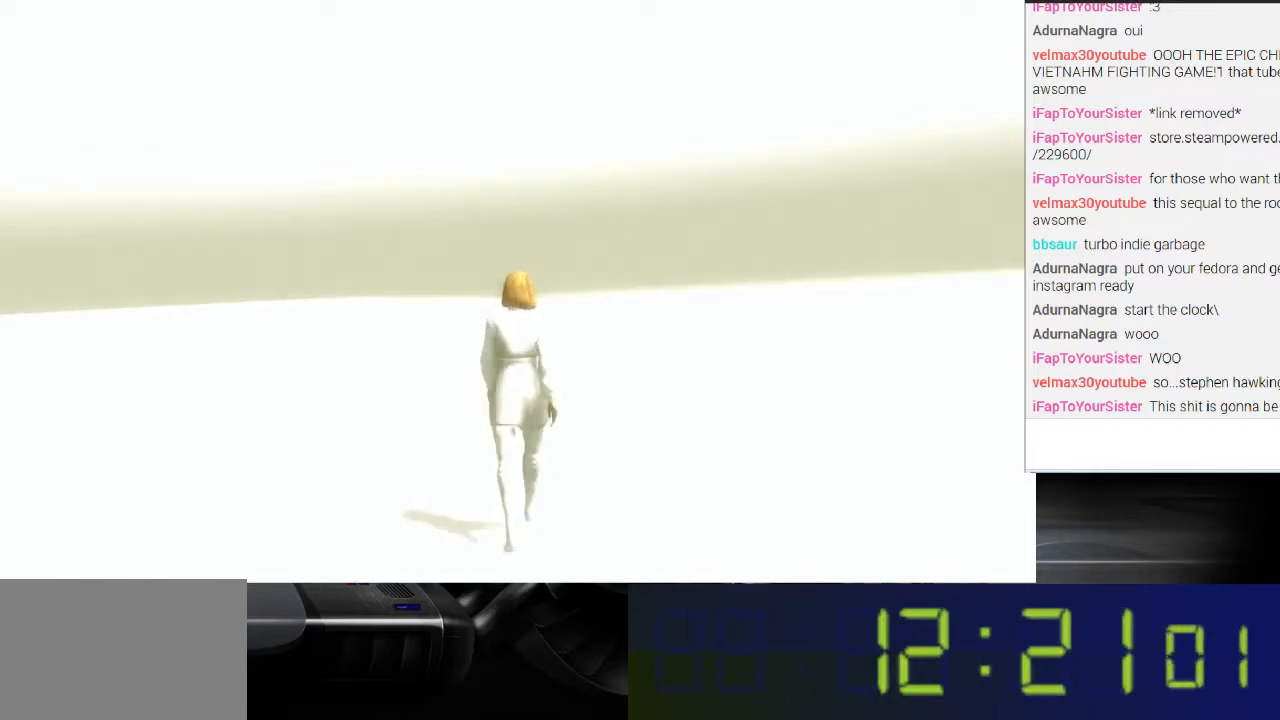
{"buttons": [], "left_stick": "center", "right_stick": "center", "events": [[500, "left_stick", "center"]]}
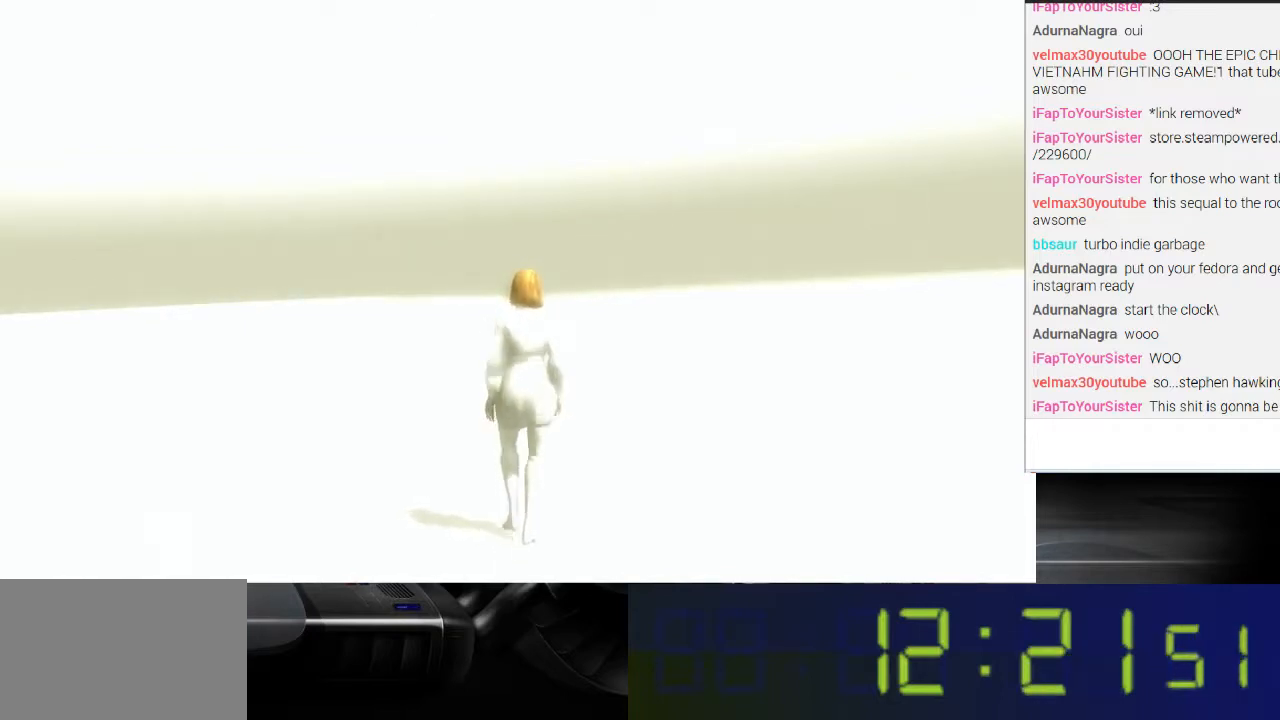
{"buttons": [], "left_stick": "center", "right_stick": "center", "events": []}
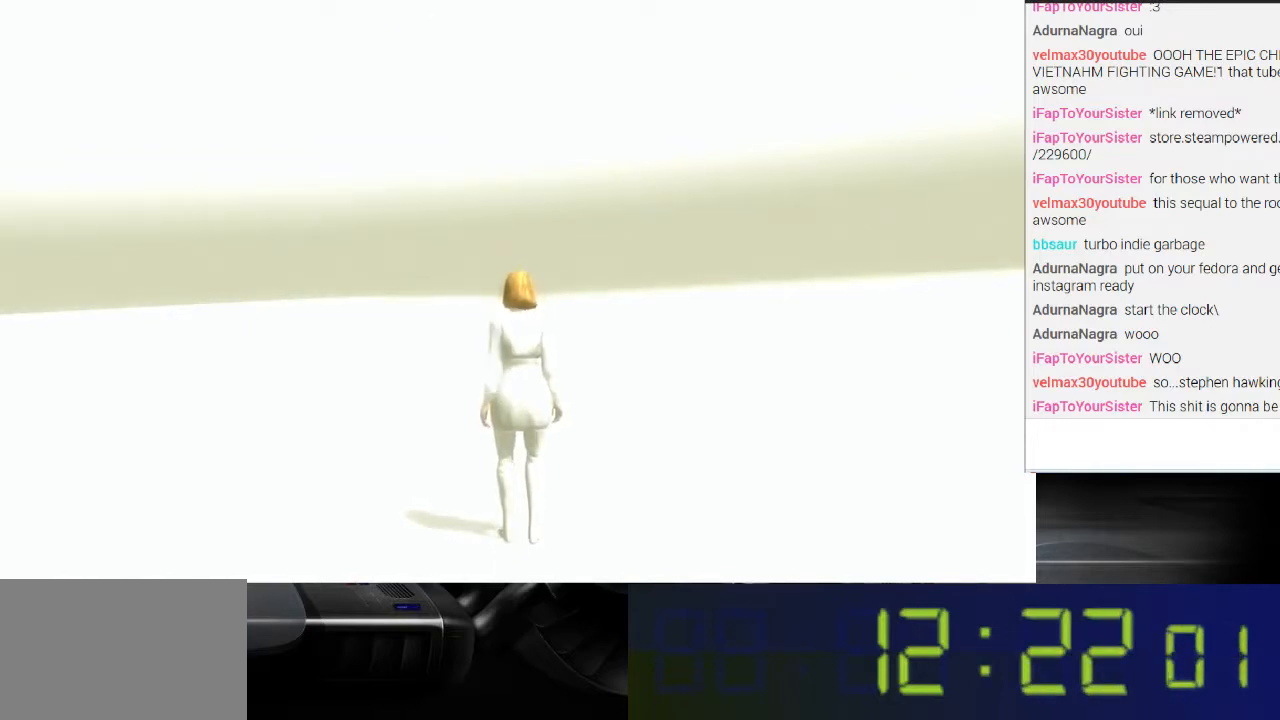
{"buttons": [], "left_stick": "down", "right_stick": "center", "events": [[167, "left_stick", "down"]]}
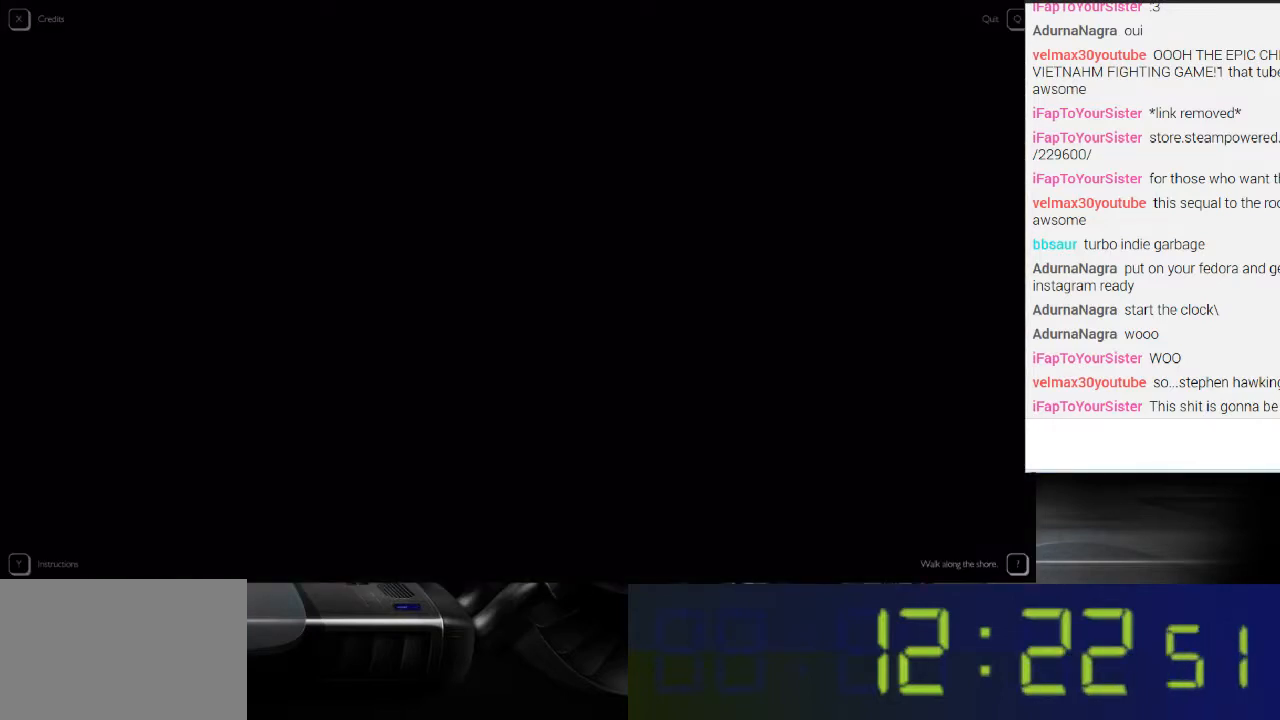
{"buttons": [], "left_stick": "down", "right_stick": "center", "events": []}
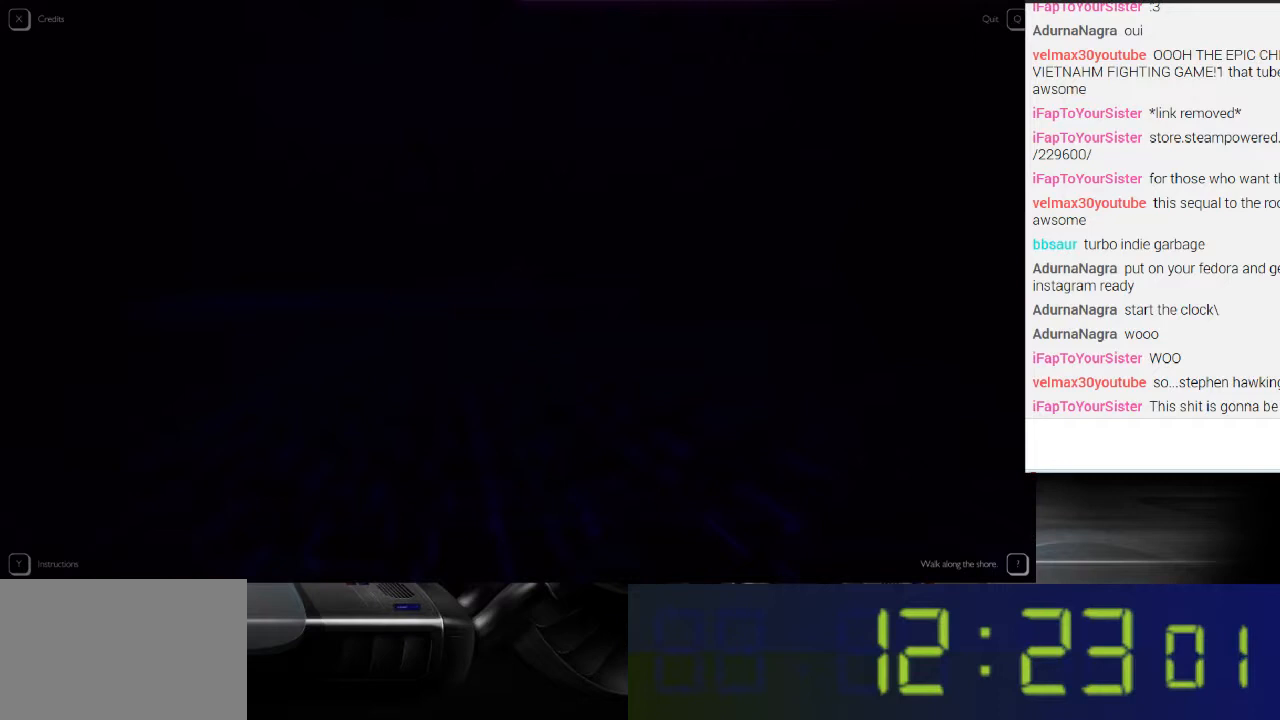
{"buttons": [], "left_stick": "down", "right_stick": "center", "events": []}
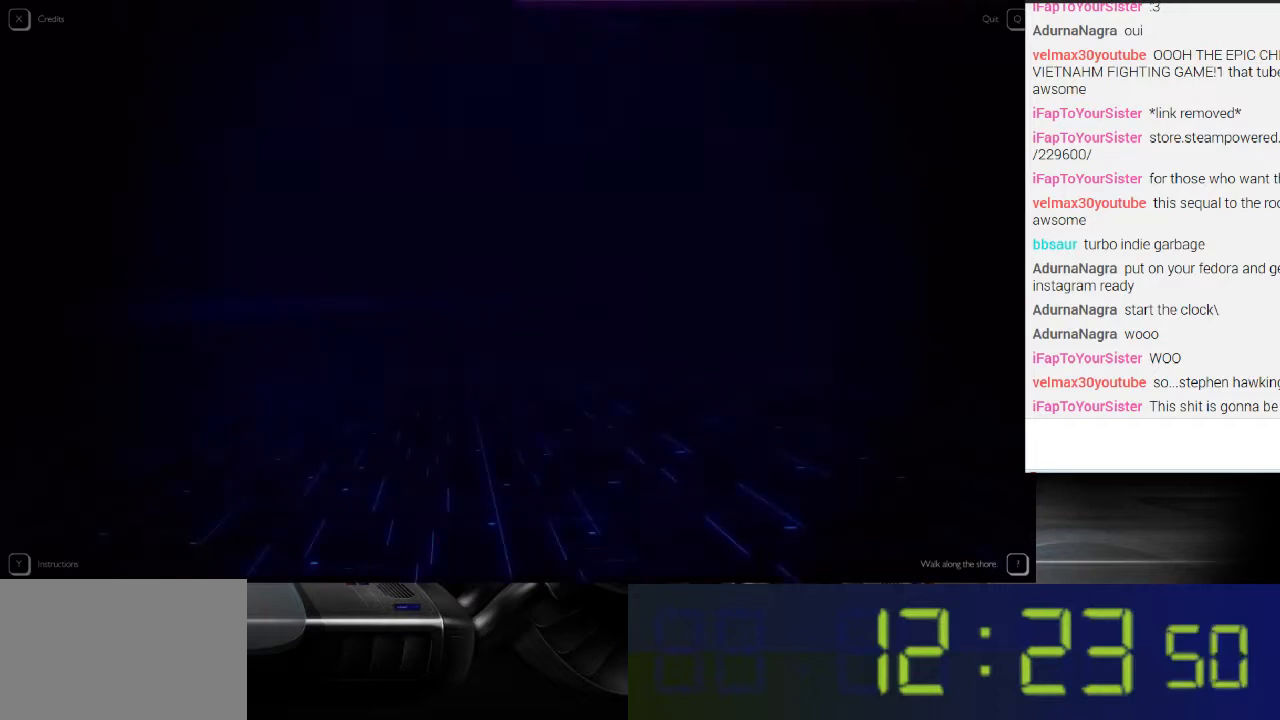
{"buttons": [], "left_stick": "down", "right_stick": "center", "events": []}
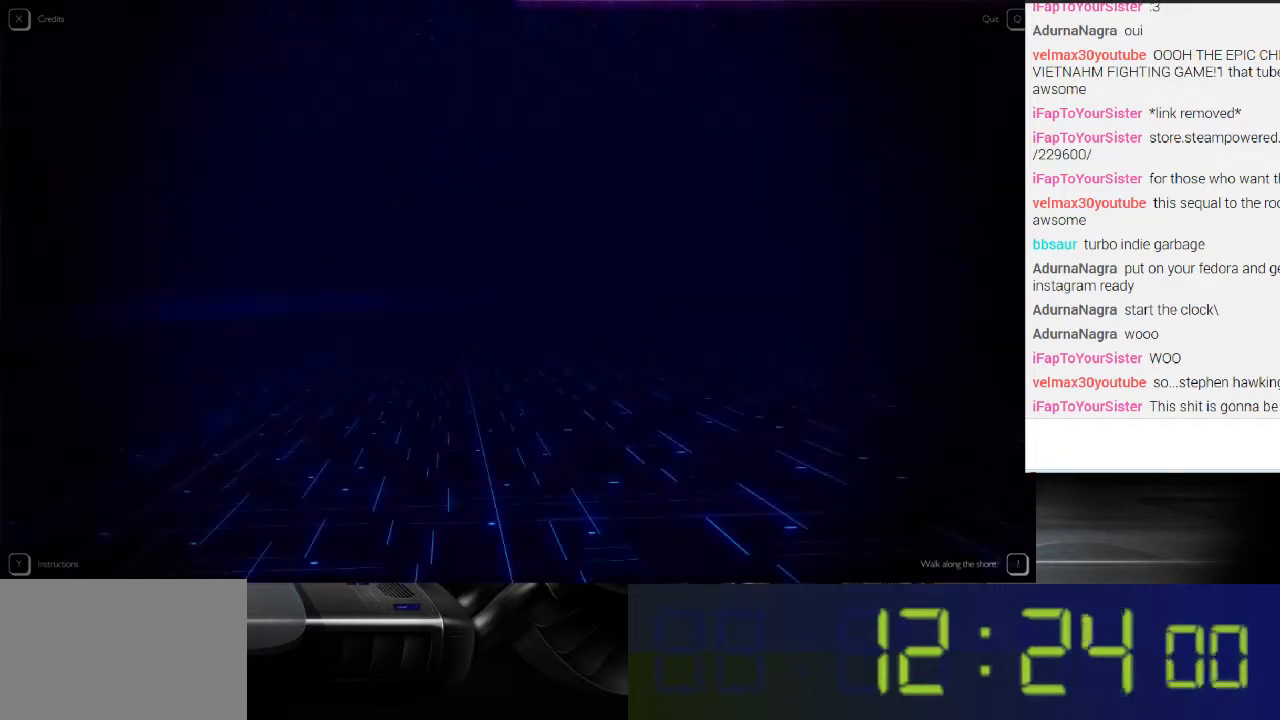
{"buttons": ["X"], "left_stick": "down", "right_stick": "center", "events": [[400, "X", "down"]]}
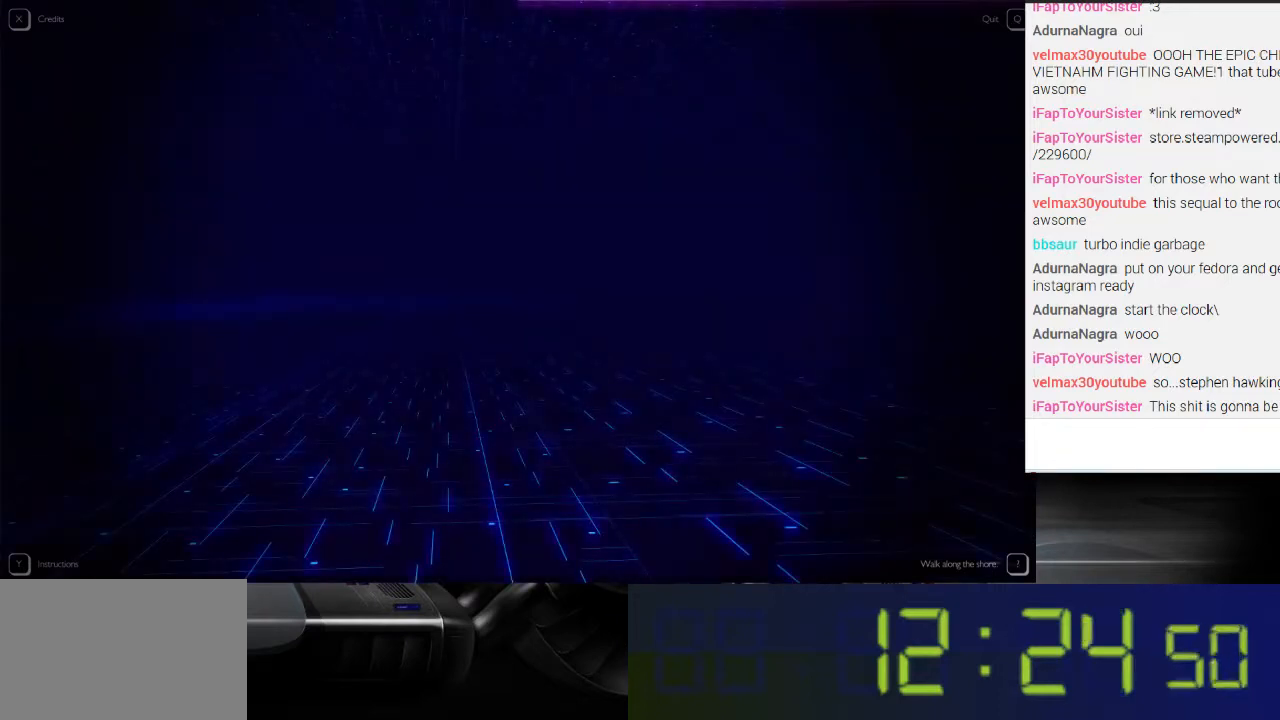
{"buttons": [], "left_stick": "down", "right_stick": "center", "events": [[33, "X", "up"]]}
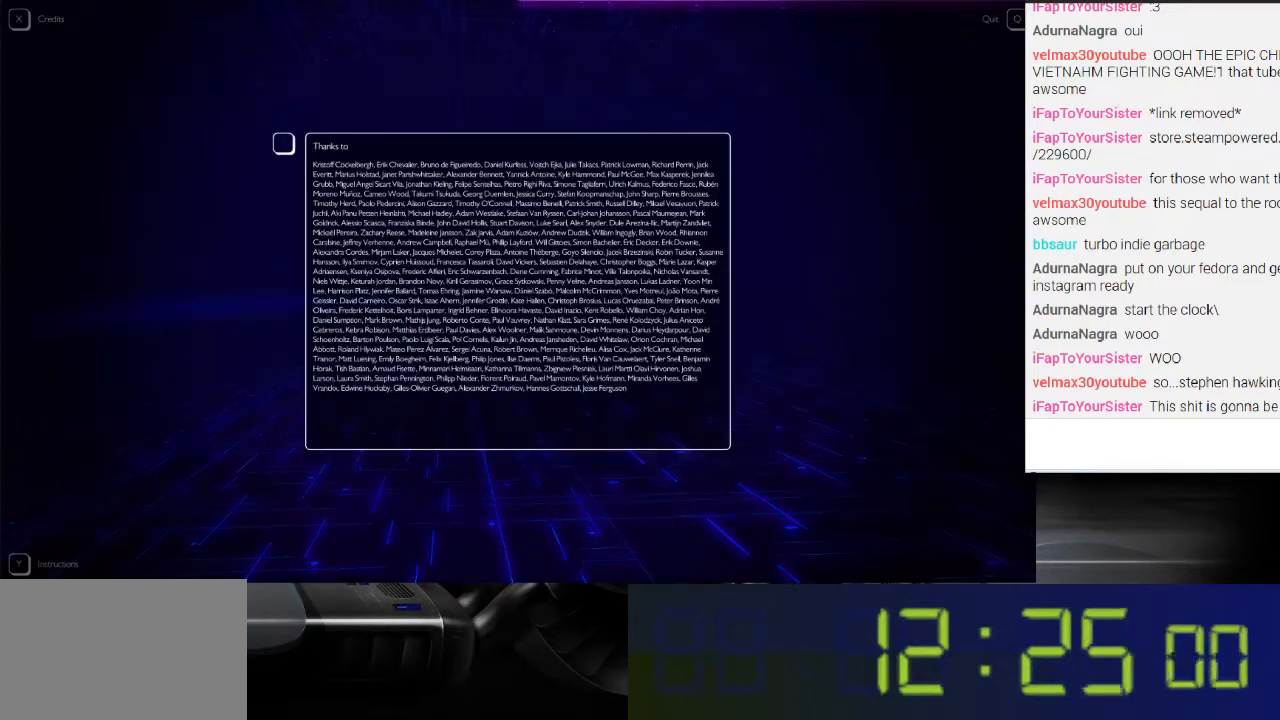
{"buttons": [], "left_stick": "down", "right_stick": "center", "events": [[200, "X", "down"], [300, "X", "up"]]}
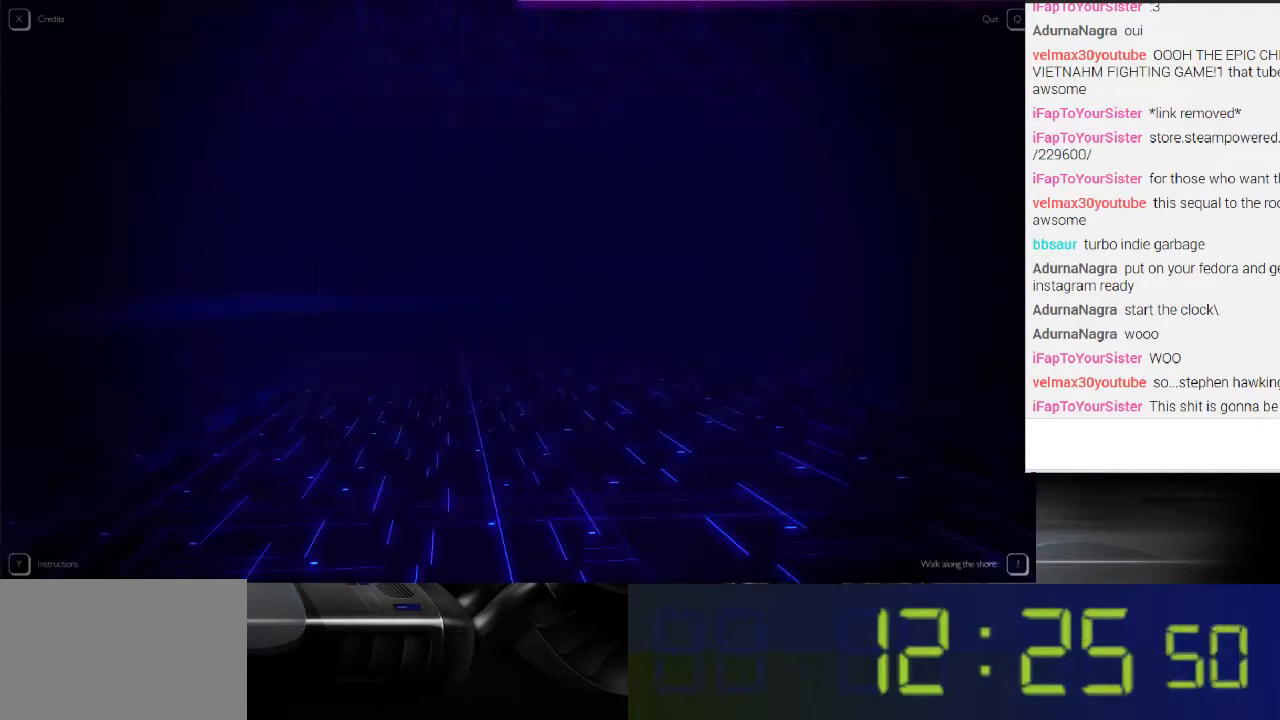
{"buttons": [], "left_stick": "center", "right_stick": "center", "events": [[467, "left_stick", "center"]]}
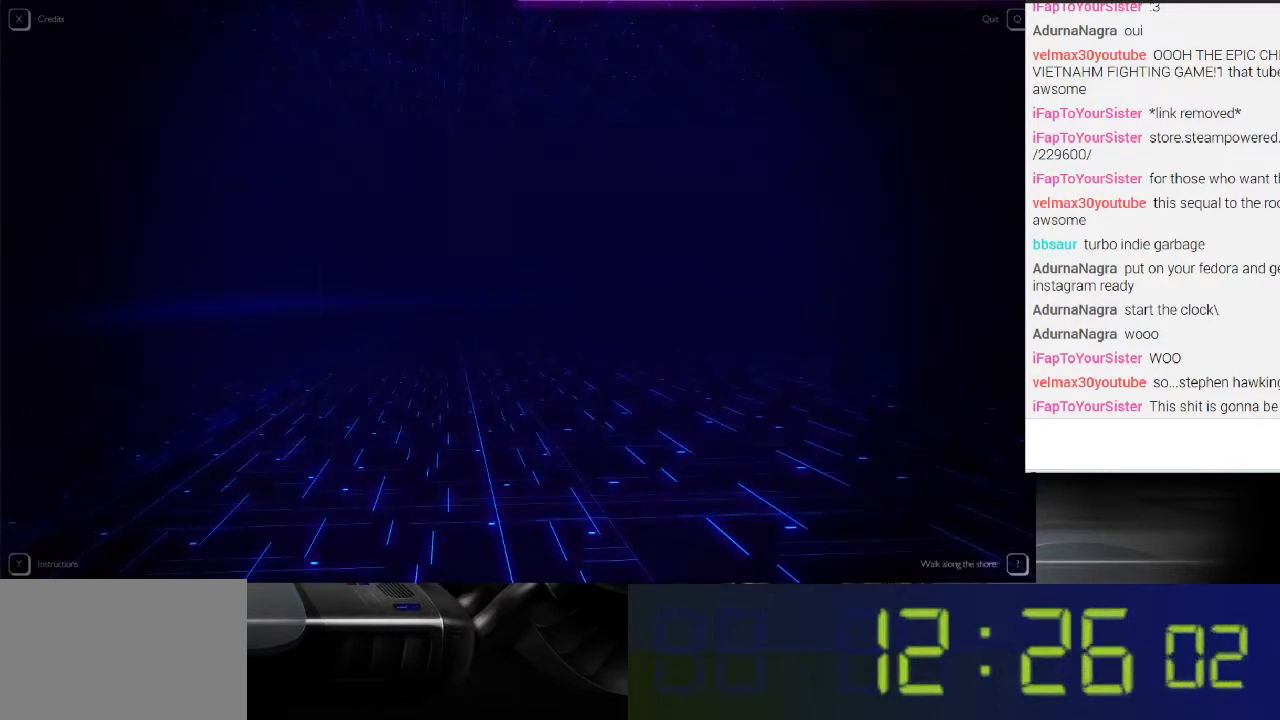
{"buttons": [], "left_stick": "center", "right_stick": "center", "events": []}
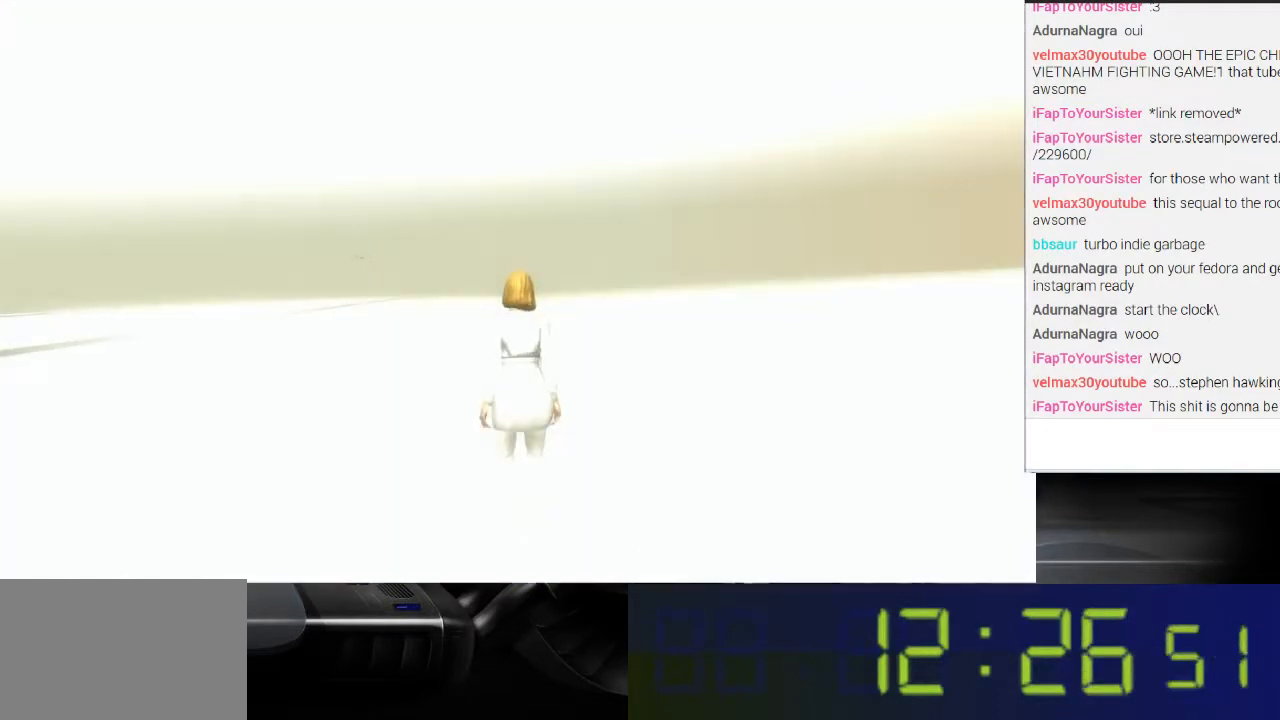
{"buttons": [], "left_stick": "up", "right_stick": "center", "events": [[300, "left_stick", "up"]]}
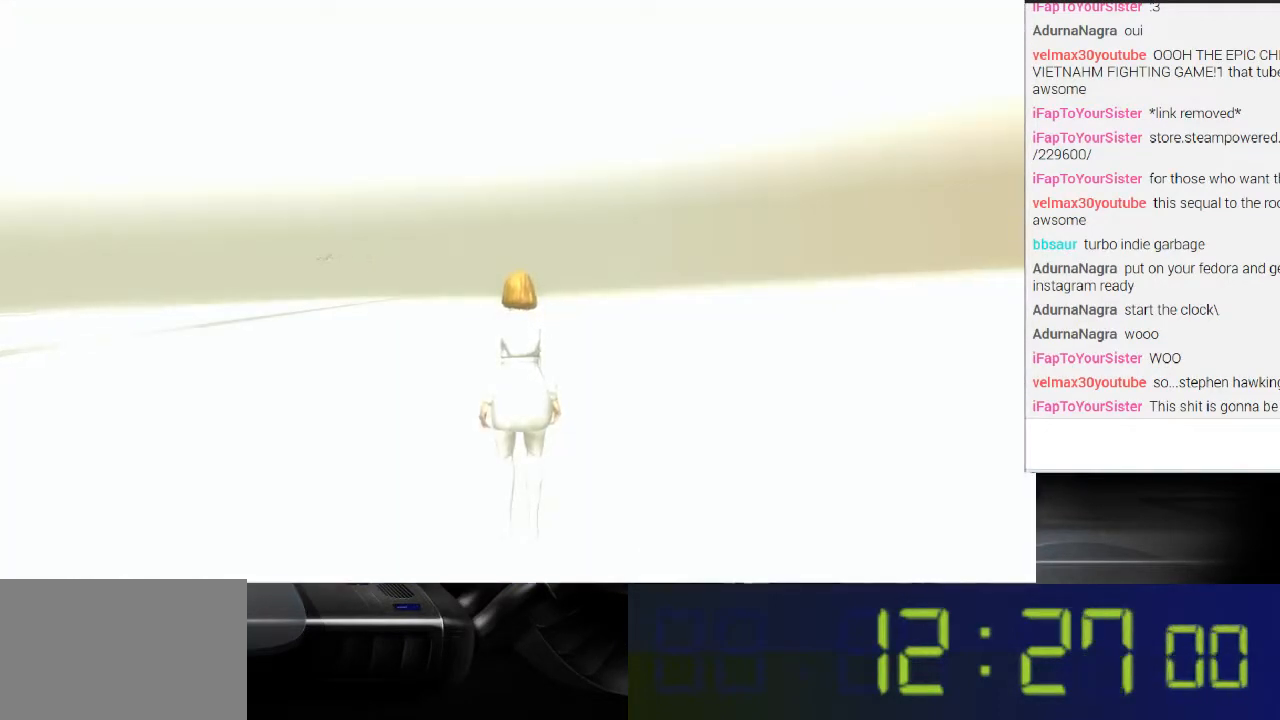
{"buttons": [], "left_stick": "up", "right_stick": "center", "events": []}
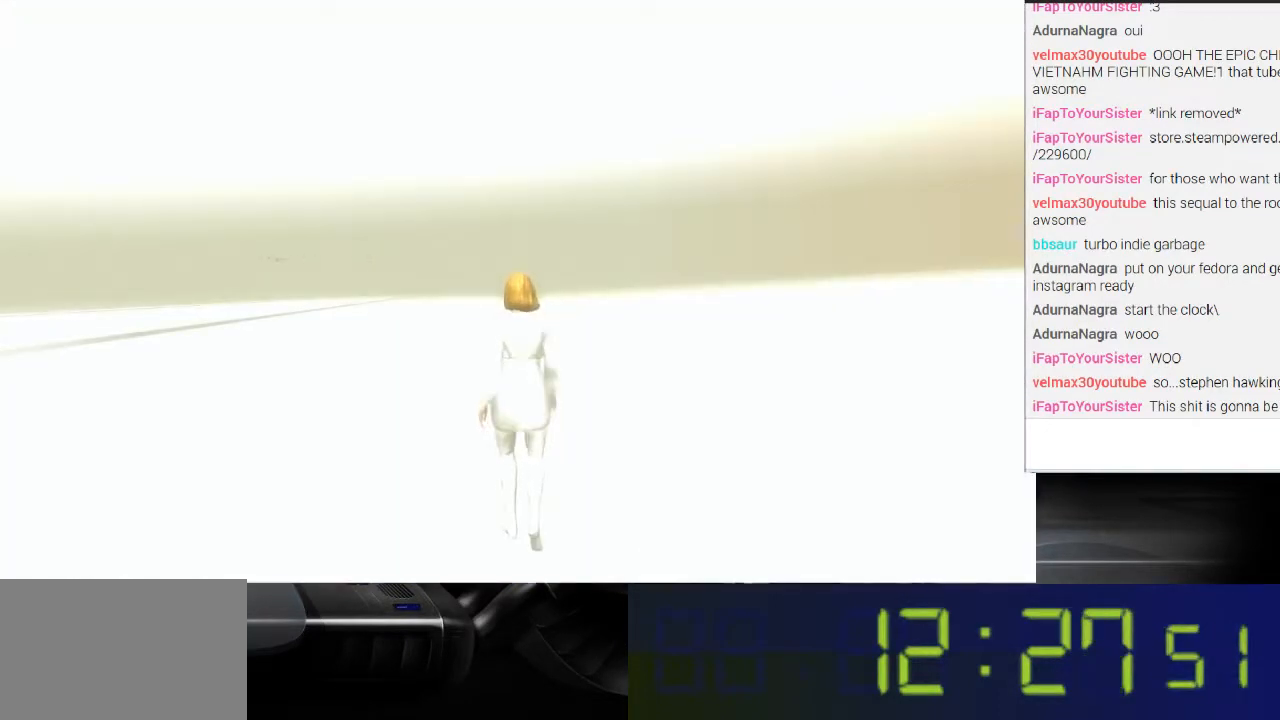
{"buttons": [], "left_stick": "up", "right_stick": "center", "events": []}
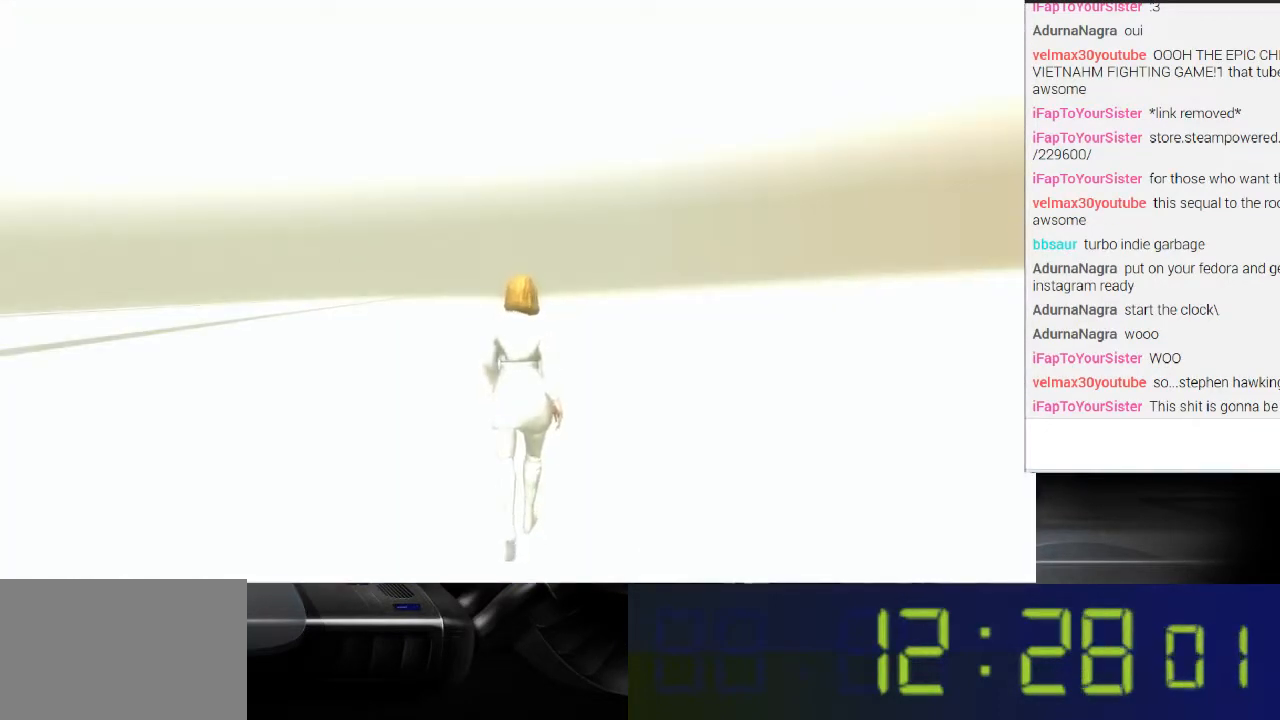
{"buttons": [], "left_stick": "up", "right_stick": "center", "events": []}
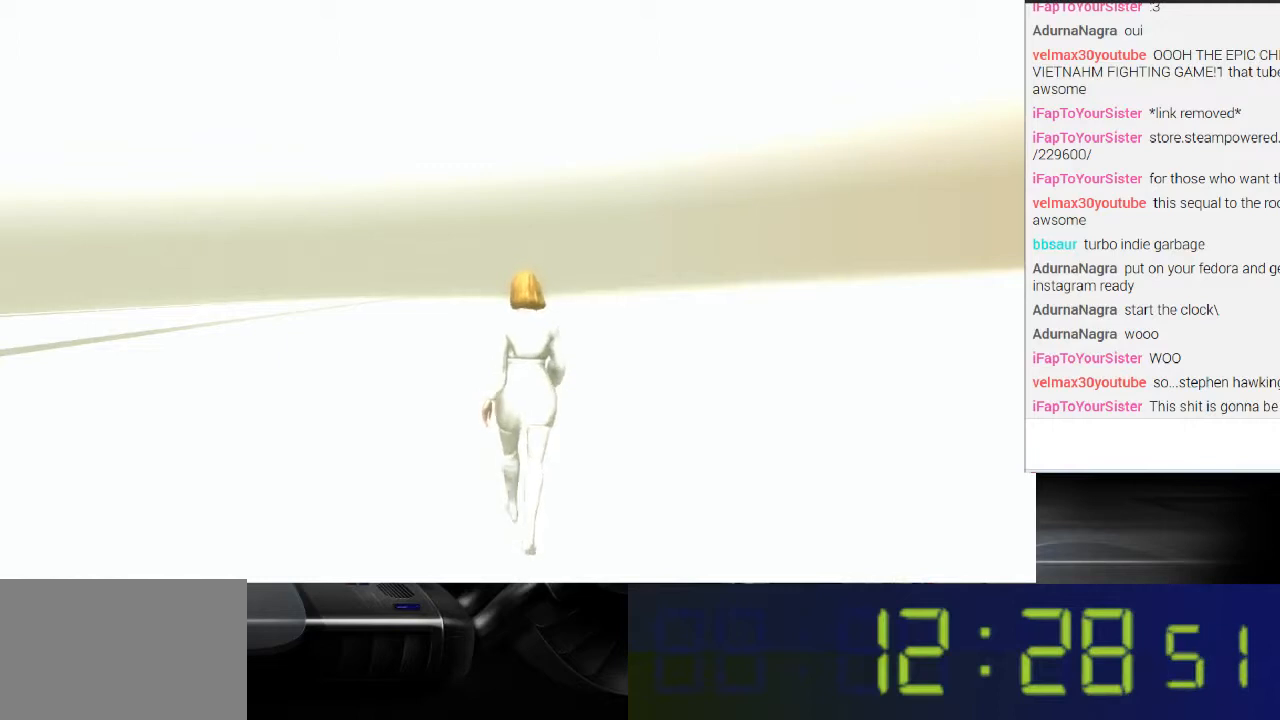
{"buttons": [], "left_stick": "up", "right_stick": "center", "events": []}
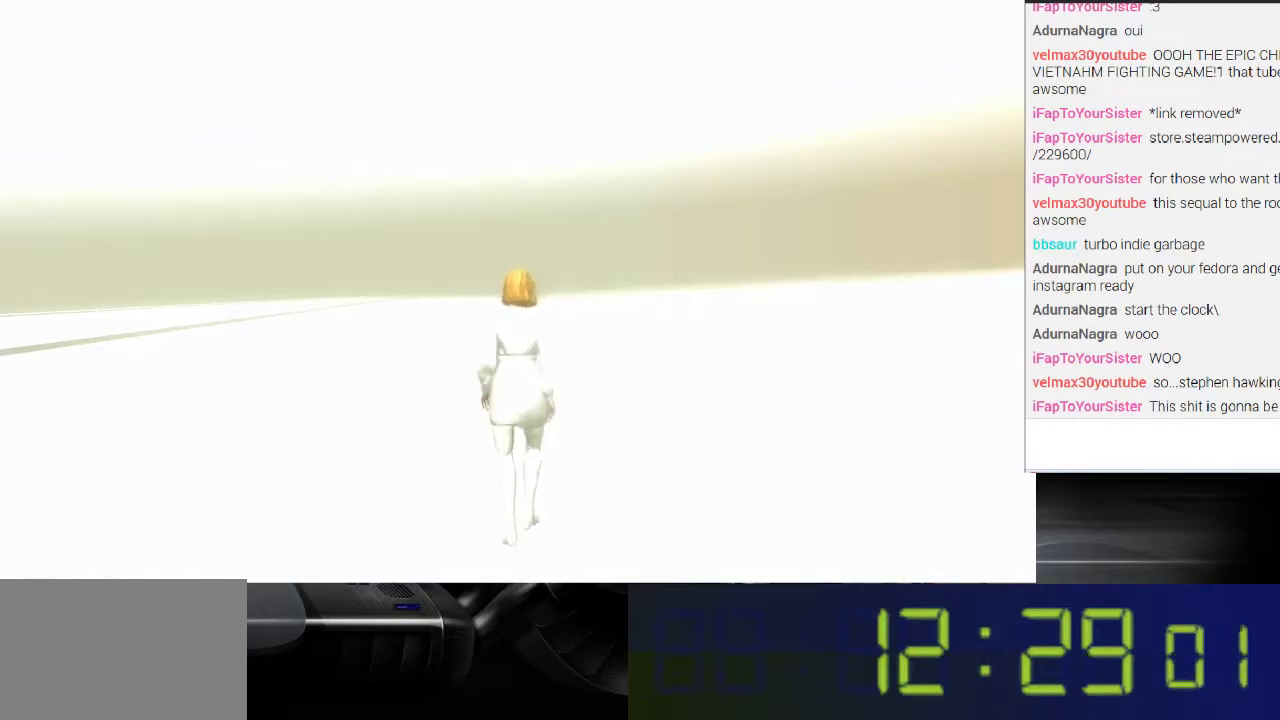
{"buttons": [], "left_stick": "up", "right_stick": "center", "events": []}
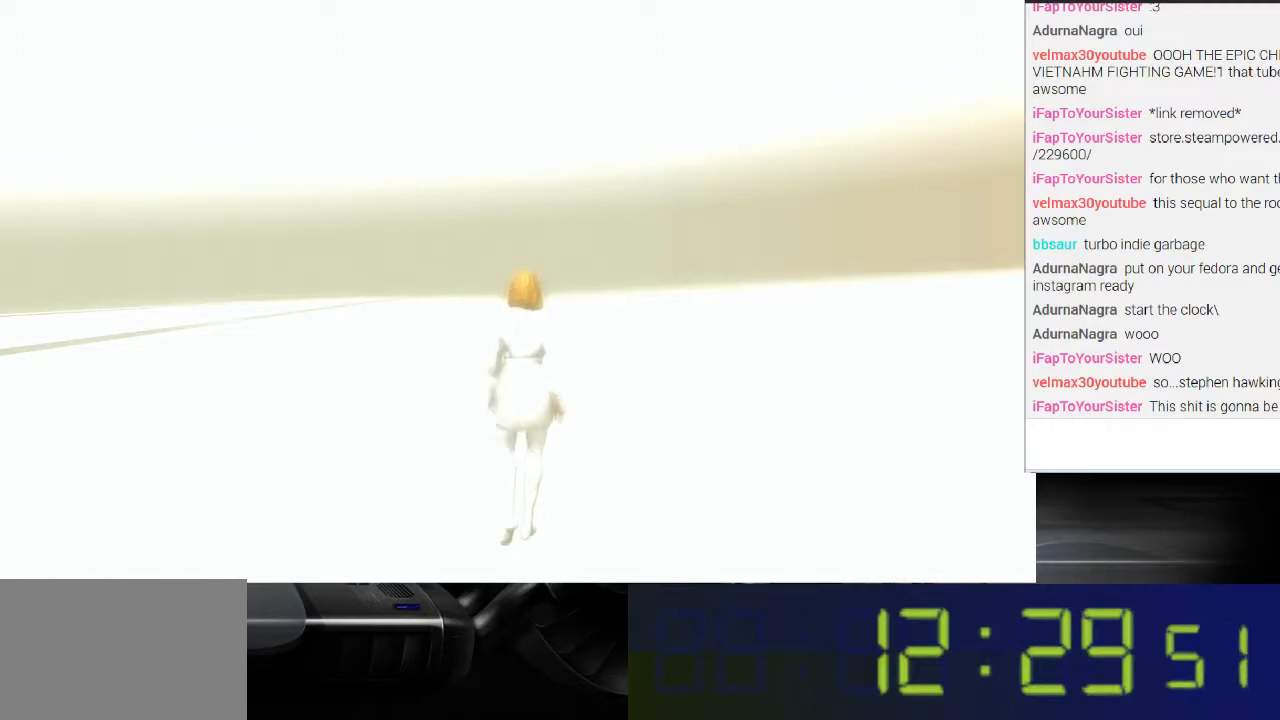
{"buttons": [], "left_stick": "up", "right_stick": "center", "events": []}
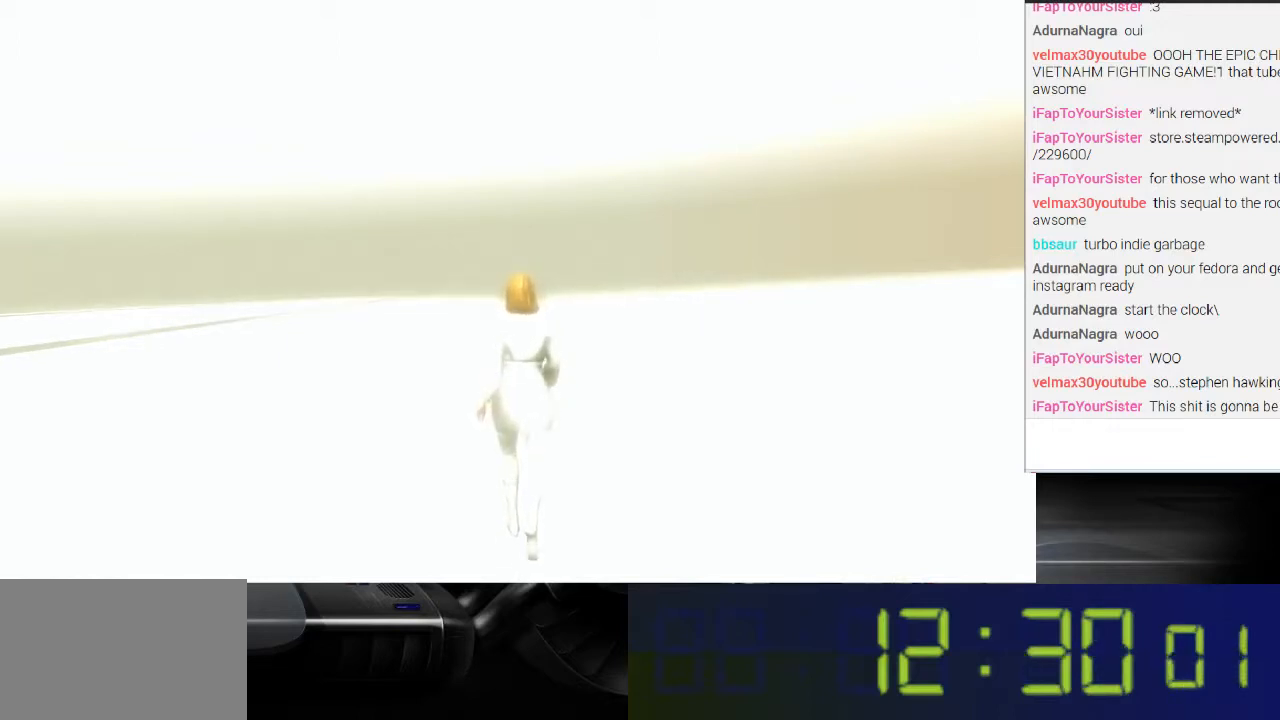
{"buttons": [], "left_stick": "up", "right_stick": "center", "events": []}
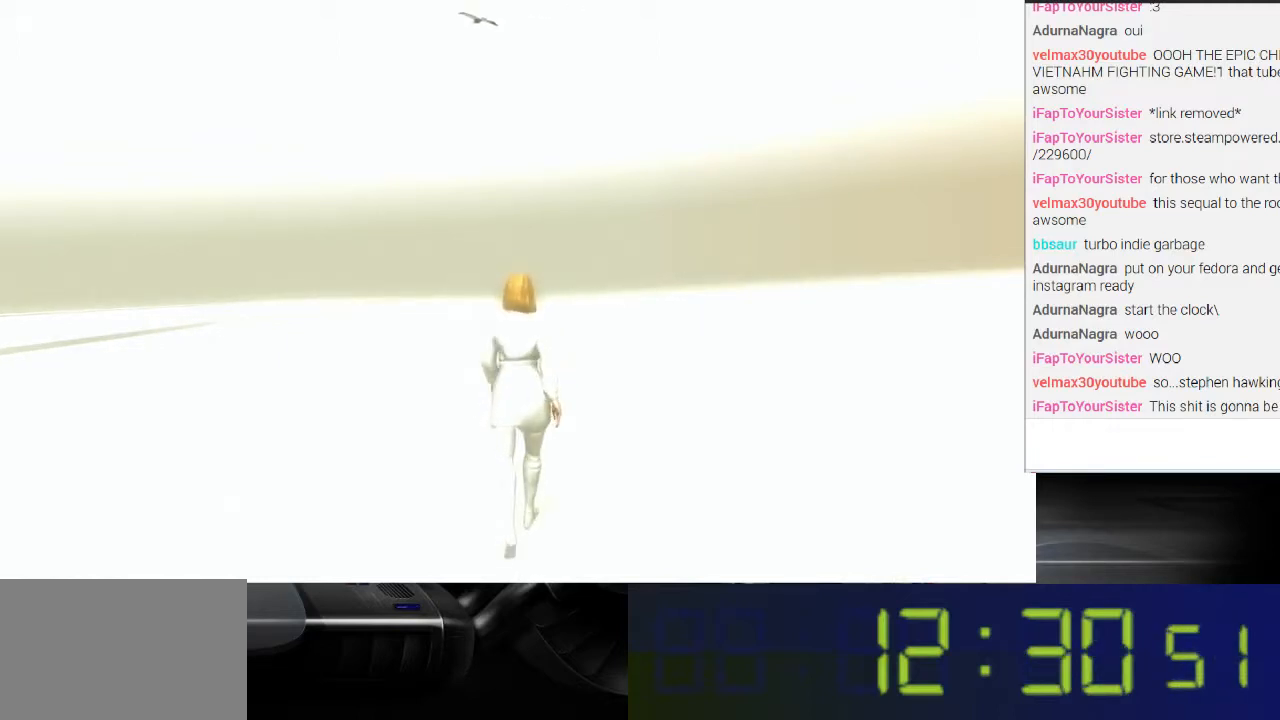
{"buttons": [], "left_stick": "up", "right_stick": "center", "events": []}
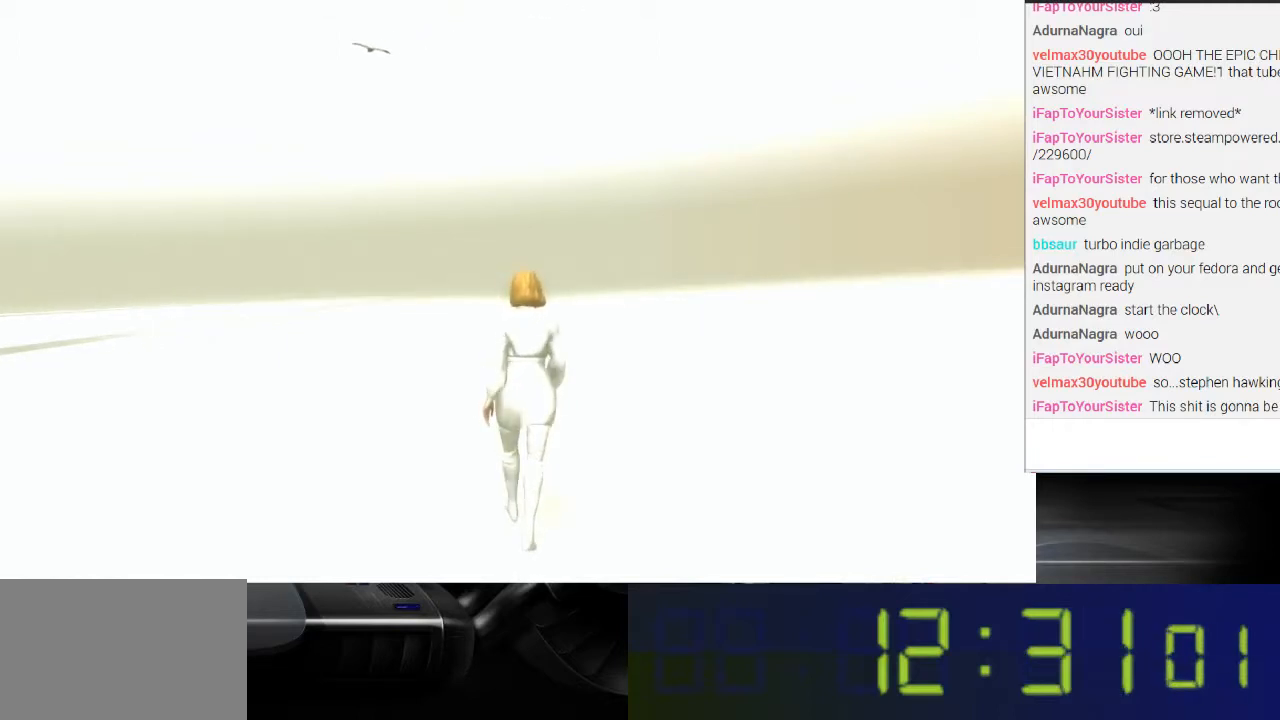
{"buttons": [], "left_stick": "up", "right_stick": "center", "events": []}
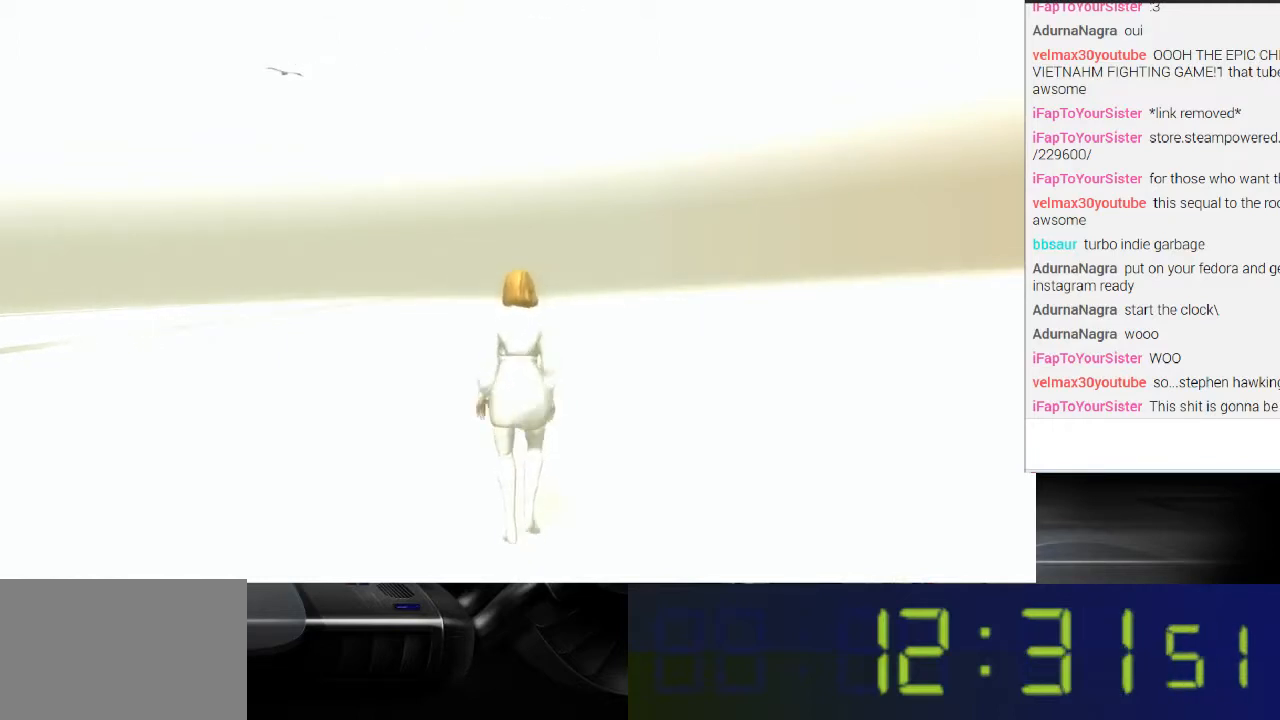
{"buttons": [], "left_stick": "up", "right_stick": "center", "events": []}
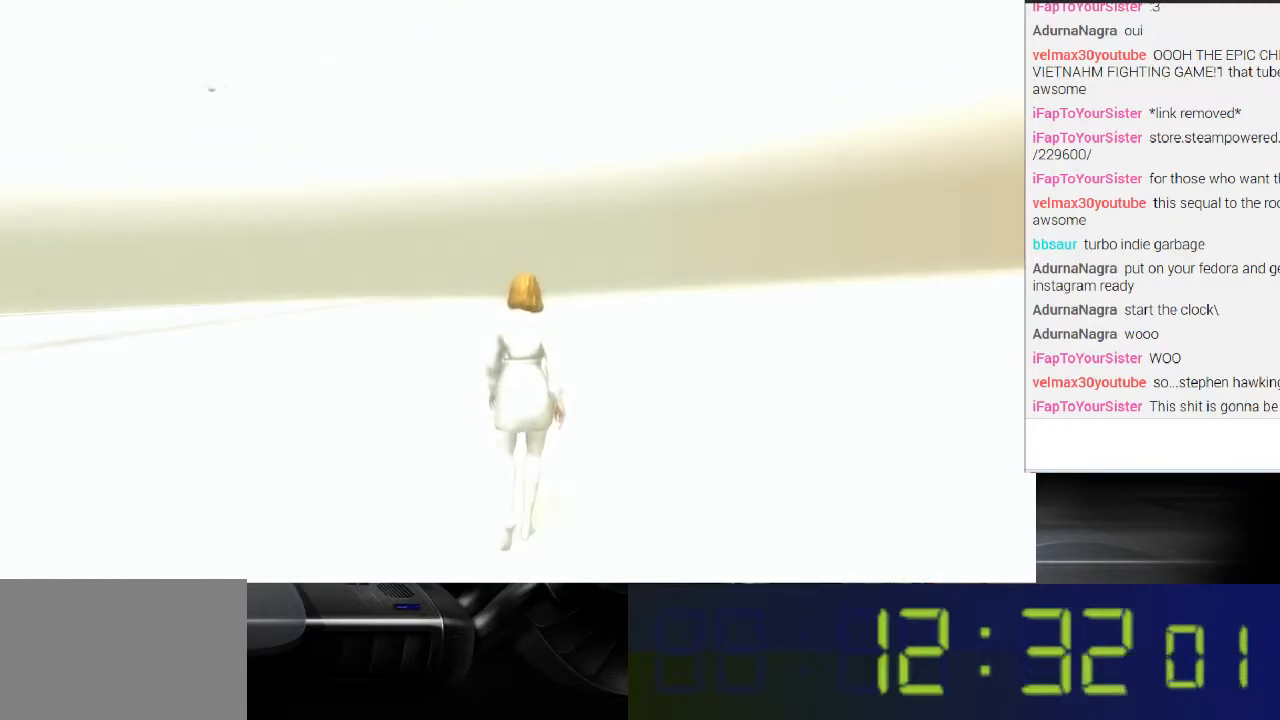
{"buttons": [], "left_stick": "up", "right_stick": "center", "events": []}
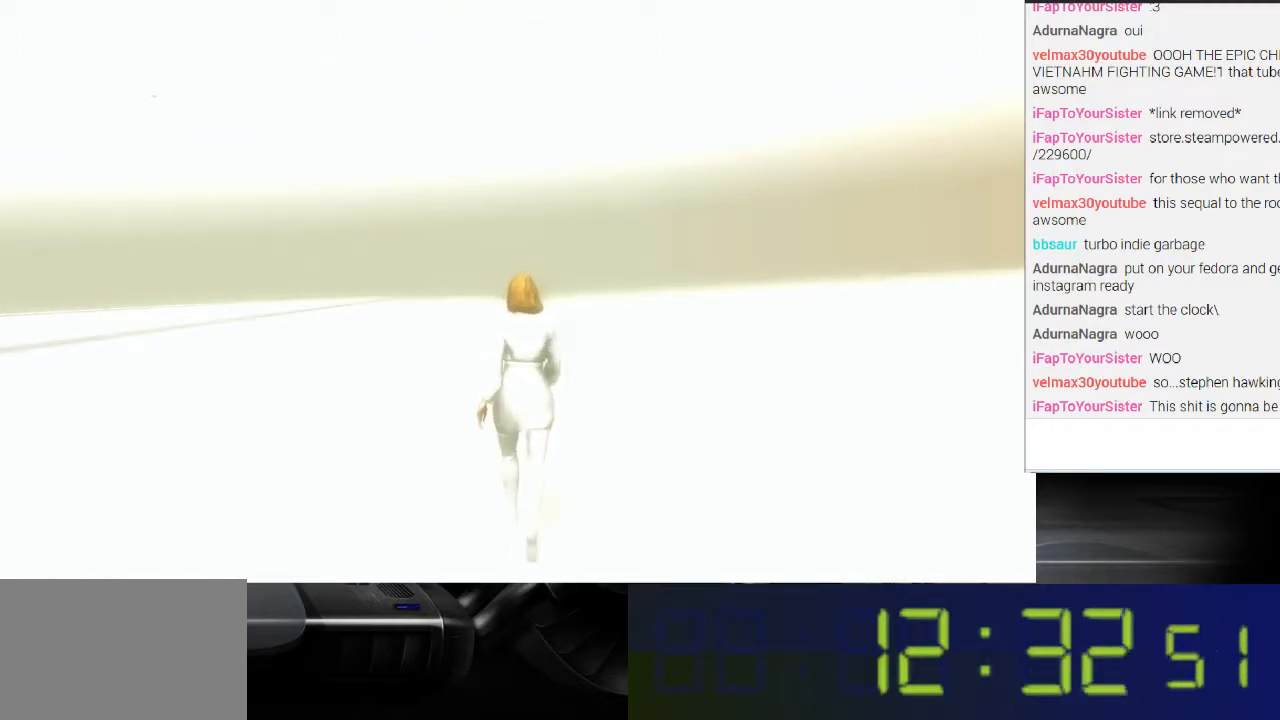
{"buttons": [], "left_stick": "up", "right_stick": "center", "events": []}
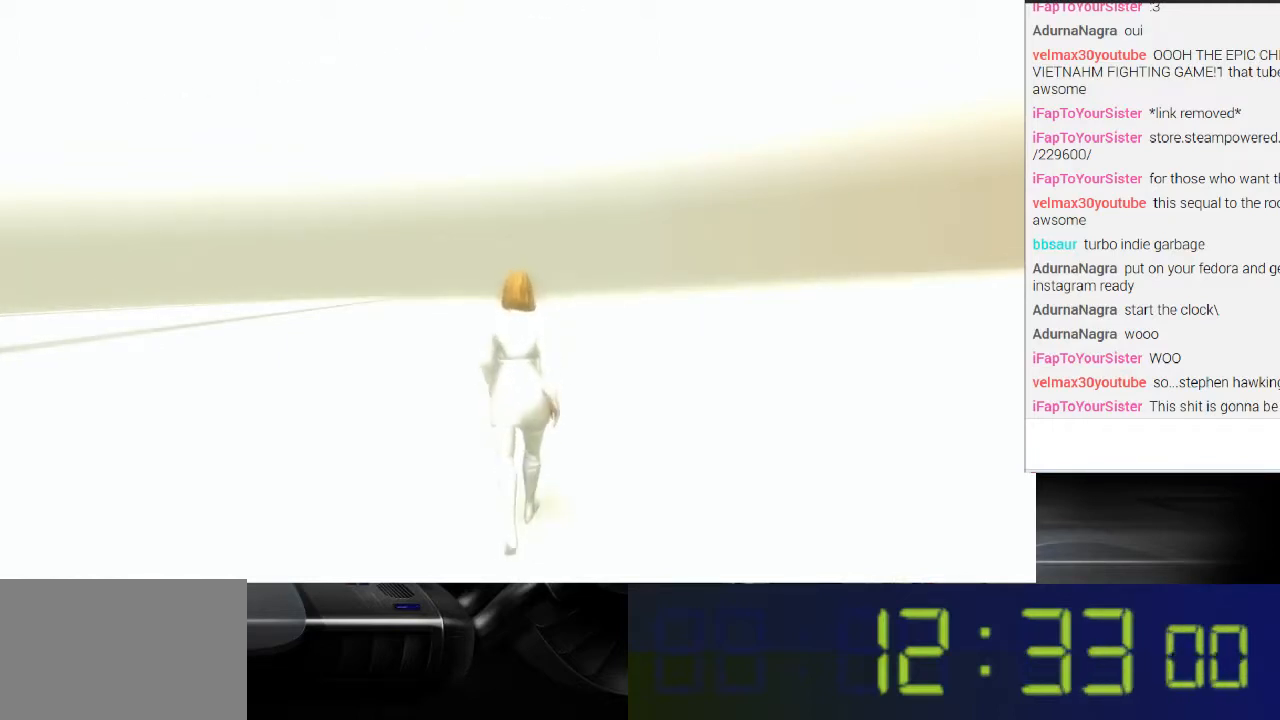
{"buttons": [], "left_stick": "up", "right_stick": "center", "events": []}
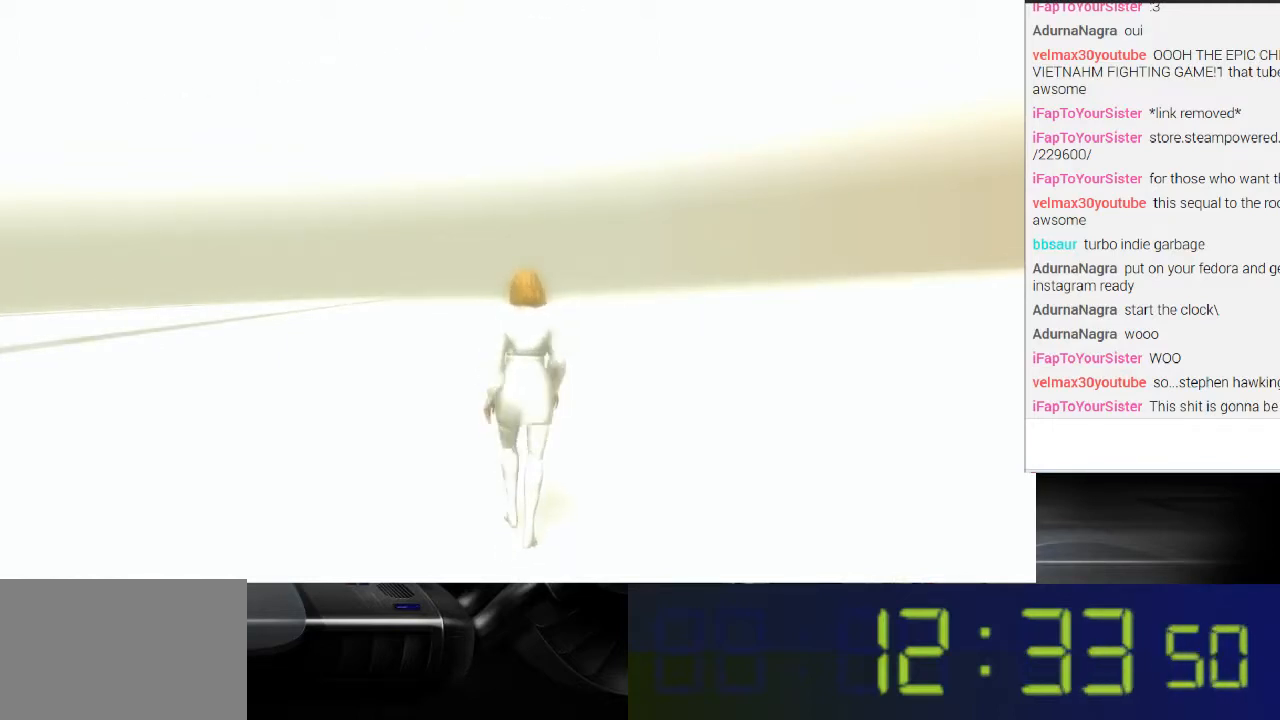
{"buttons": [], "left_stick": "up", "right_stick": "center", "events": []}
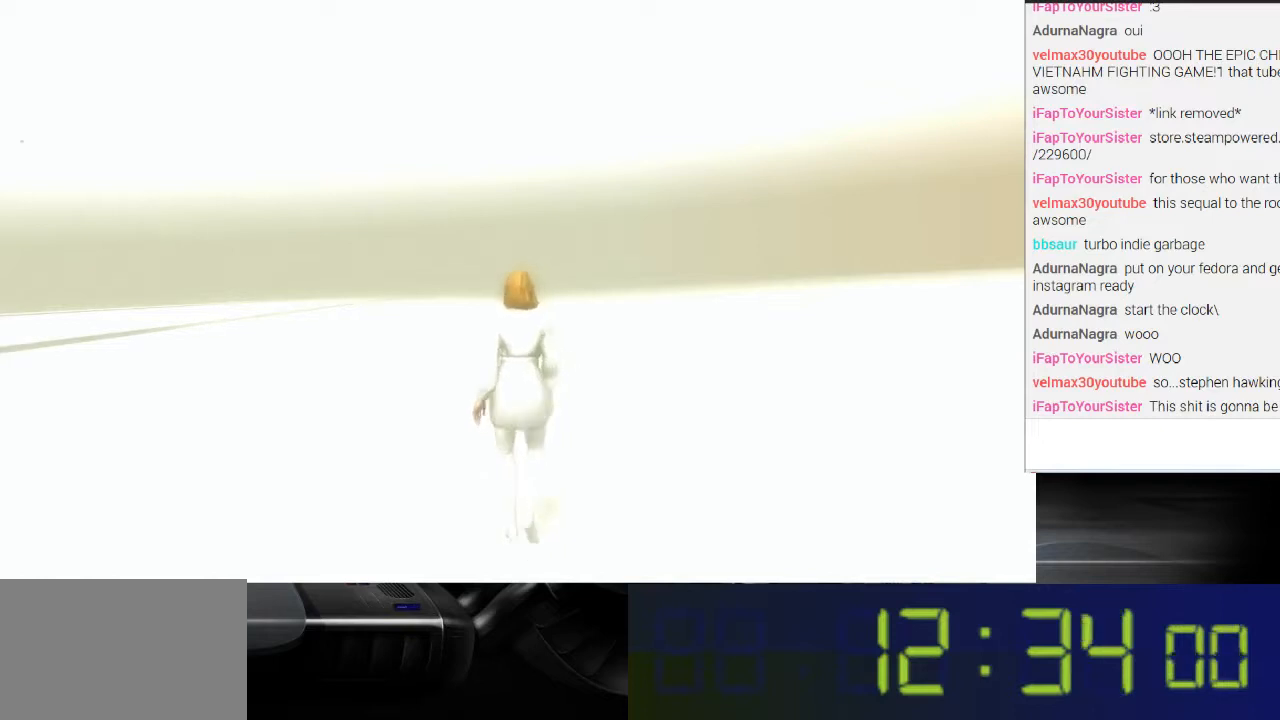
{"buttons": [], "left_stick": "up", "right_stick": "center", "events": []}